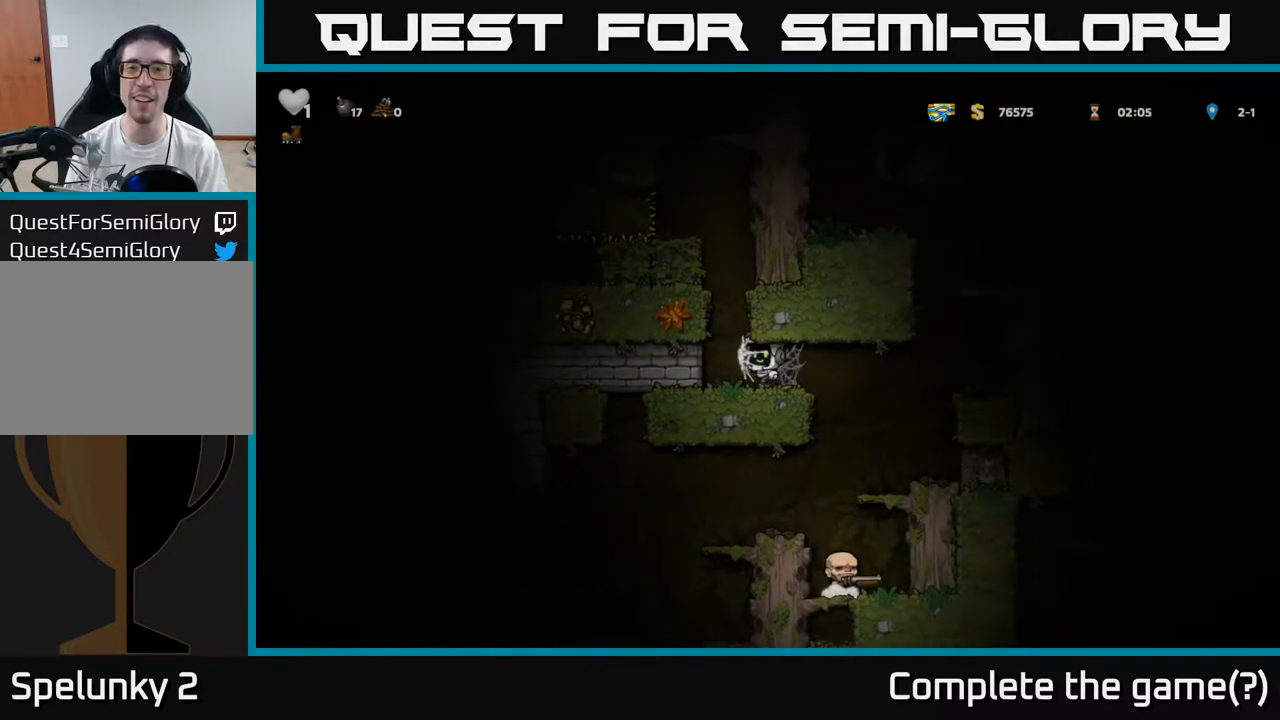
Gameplay with a controller (Xbox layout); each line is a JSON object with the inputs held at the frame after it (dt_ms = milliseconds from this image to that frame). "events" lists button and stick changes between this image and that frame as [ms after this image, input, new state], when the widget could be followed in between. Not read: right_stick.
{"dt_ms": 500, "buttons": [], "left_stick": "right", "events": [[17, "A", "up"], [50, "left_stick", "right"], [67, "A", "down"], [183, "A", "up"], [267, "A", "down"], [267, "left_stick", "up"], [350, "left_stick", "center"], [383, "A", "up"], [400, "left_stick", "right"]]}
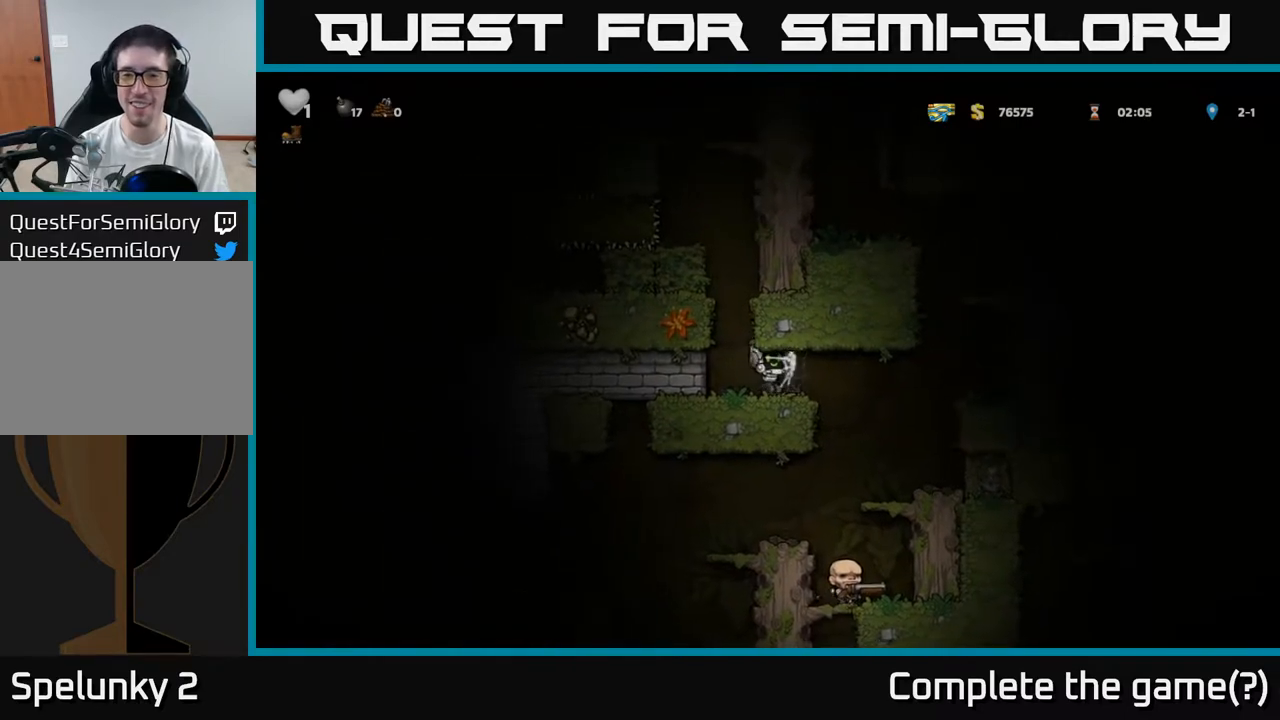
{"dt_ms": 500, "buttons": [], "left_stick": "up-right", "events": [[433, "left_stick", "up-right"]]}
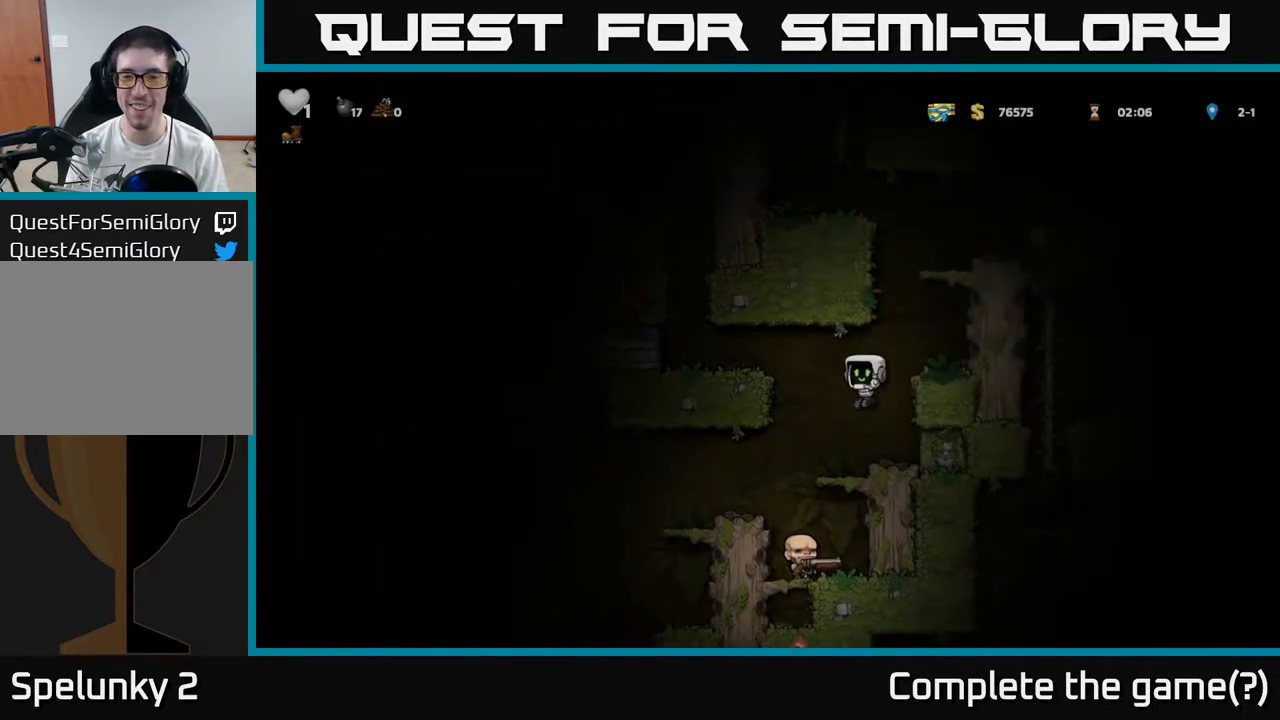
{"dt_ms": 500, "buttons": [], "left_stick": "center", "events": [[100, "left_stick", "center"], [300, "left_stick", "left"], [383, "left_stick", "center"]]}
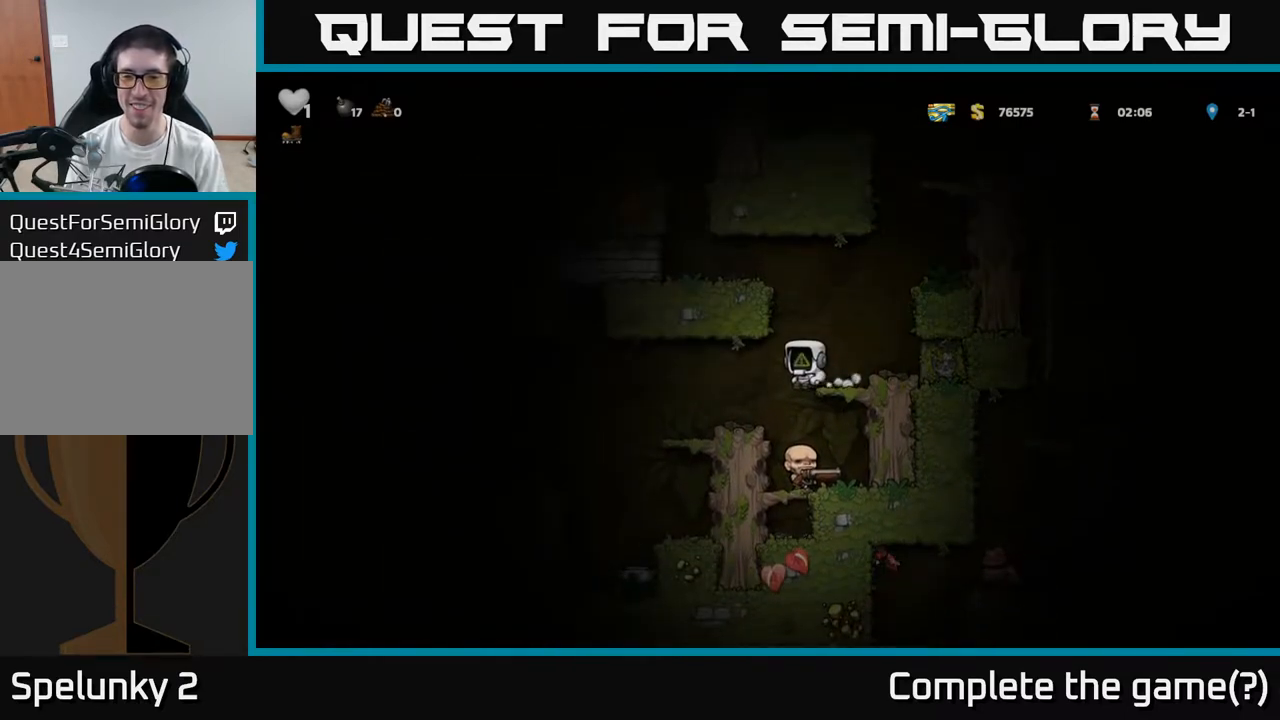
{"dt_ms": 500, "buttons": ["A"], "left_stick": "right", "events": [[417, "left_stick", "right"], [433, "A", "down"]]}
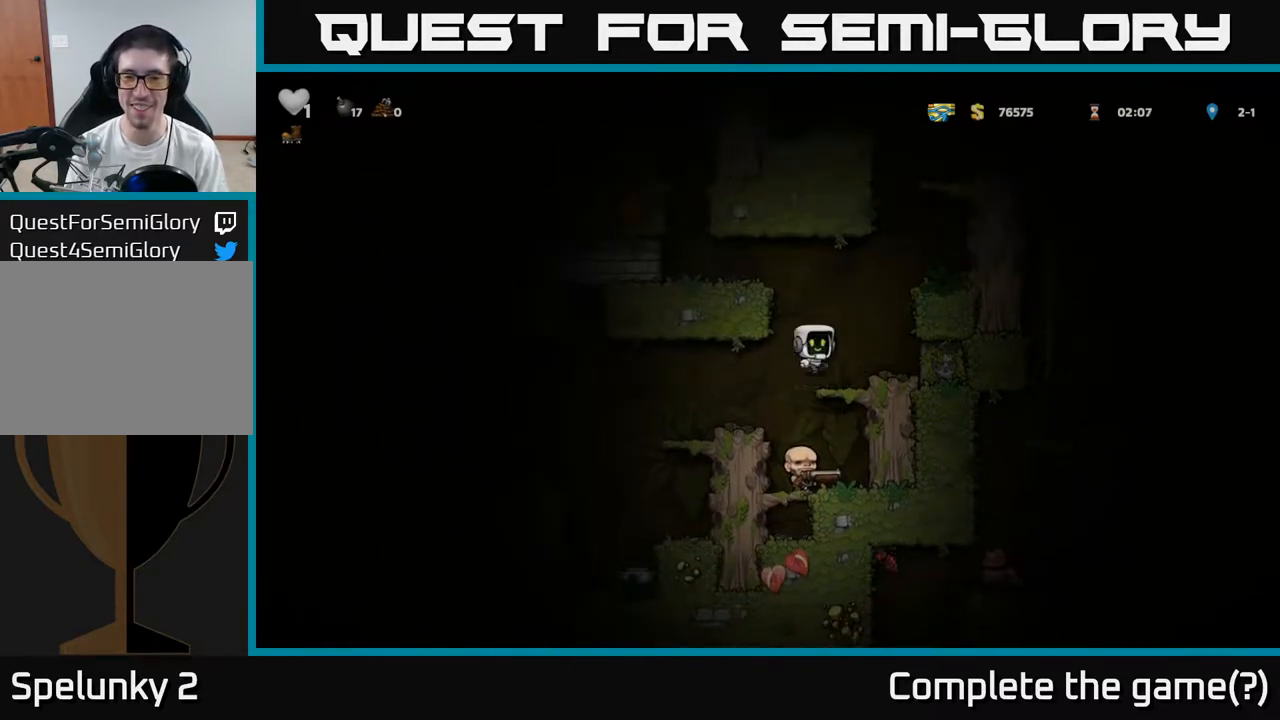
{"dt_ms": 500, "buttons": [], "left_stick": "right", "events": [[150, "A", "up"], [317, "A", "down"], [417, "A", "up"]]}
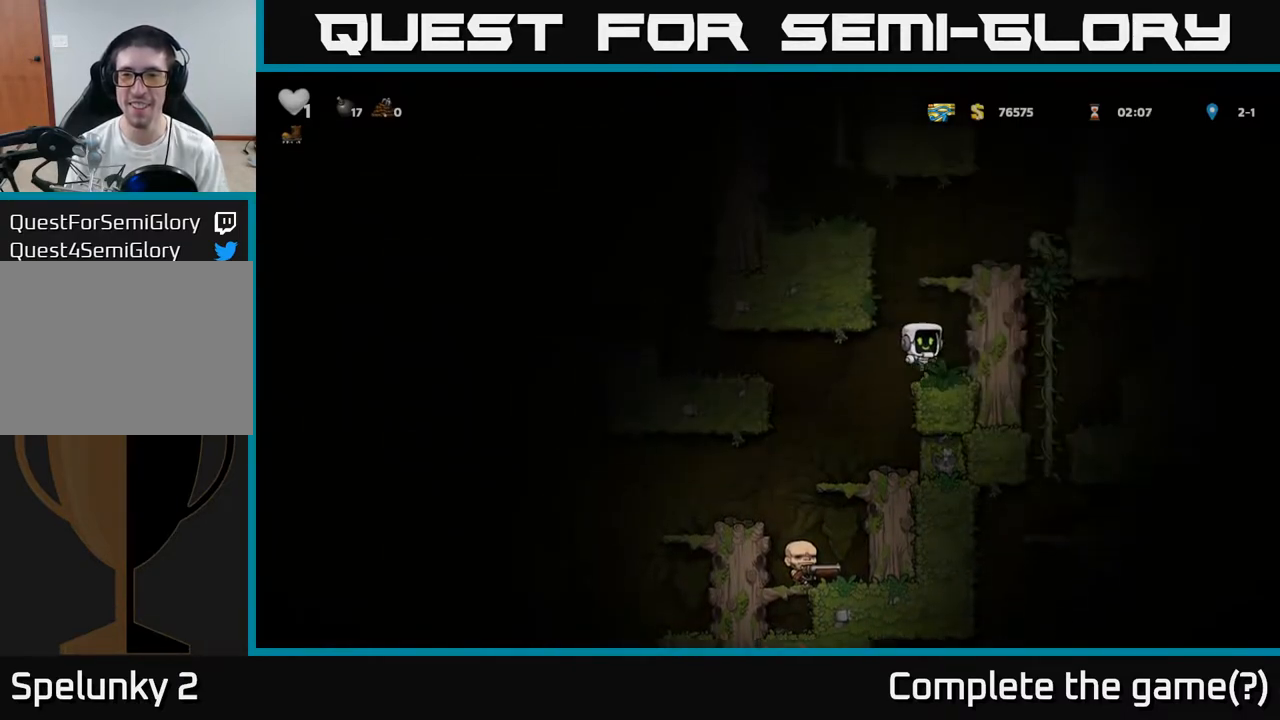
{"dt_ms": 500, "buttons": ["A"], "left_stick": "right", "events": [[33, "left_stick", "center"], [167, "A", "down"], [183, "left_stick", "right"], [317, "A", "up"], [500, "A", "down"]]}
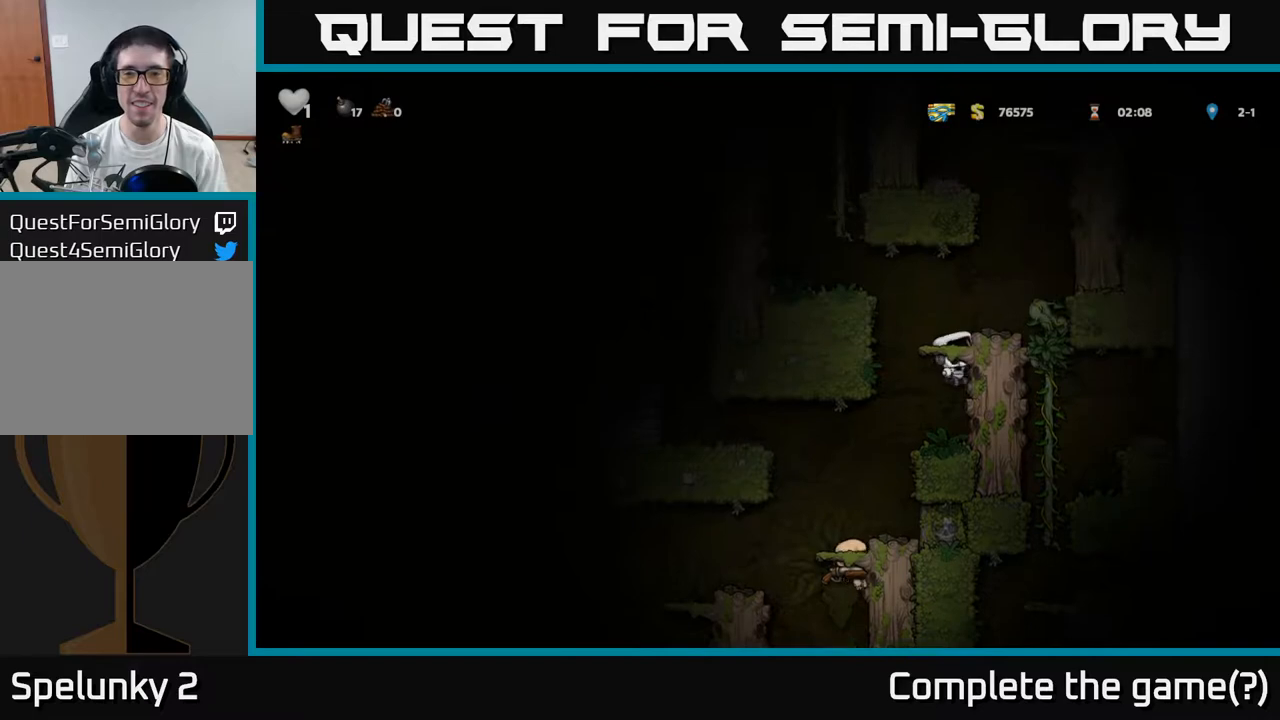
{"dt_ms": 500, "buttons": ["A"], "left_stick": "left", "events": [[83, "left_stick", "left"], [183, "A", "up"], [383, "A", "down"]]}
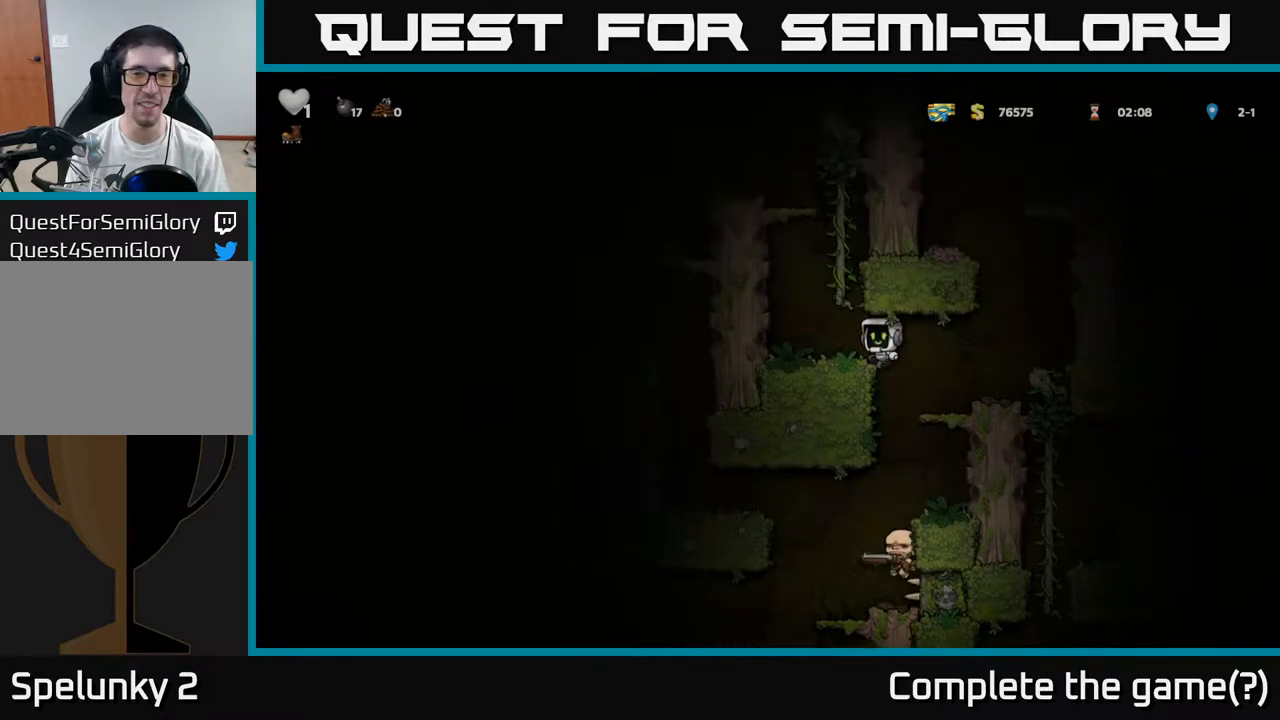
{"dt_ms": 500, "buttons": [], "left_stick": "up-right", "events": [[33, "A", "up"], [167, "left_stick", "center"], [250, "A", "down"], [333, "left_stick", "right"], [450, "A", "up"], [467, "left_stick", "up-right"]]}
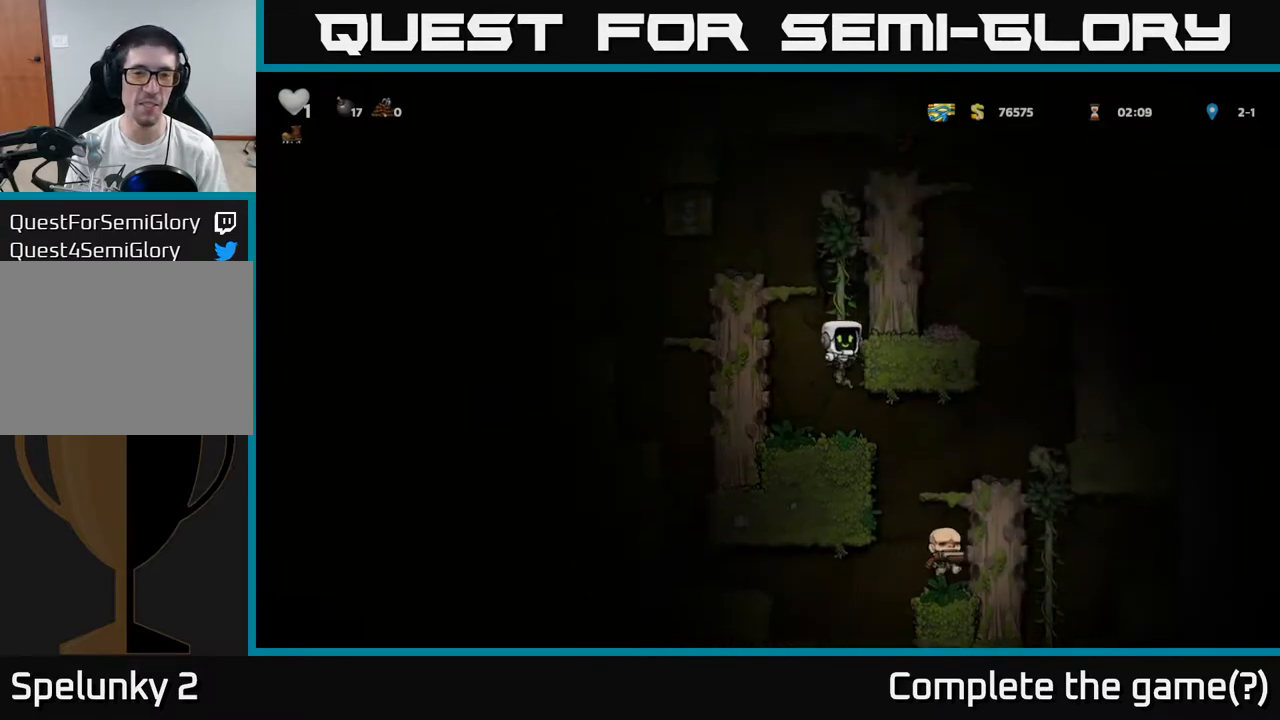
{"dt_ms": 500, "buttons": [], "left_stick": "center", "events": [[117, "left_stick", "up"], [150, "A", "down"], [217, "left_stick", "left"], [300, "A", "up"], [367, "left_stick", "center"]]}
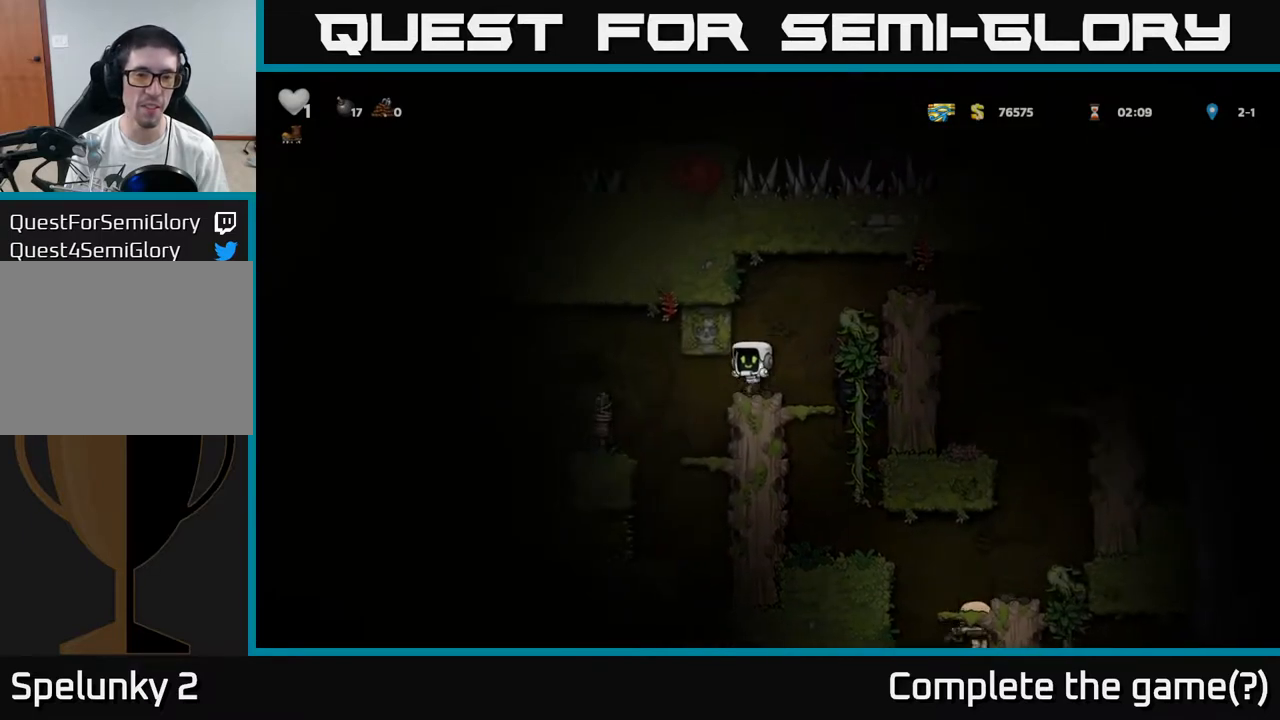
{"dt_ms": 500, "buttons": [], "left_stick": "left", "events": [[467, "left_stick", "left"]]}
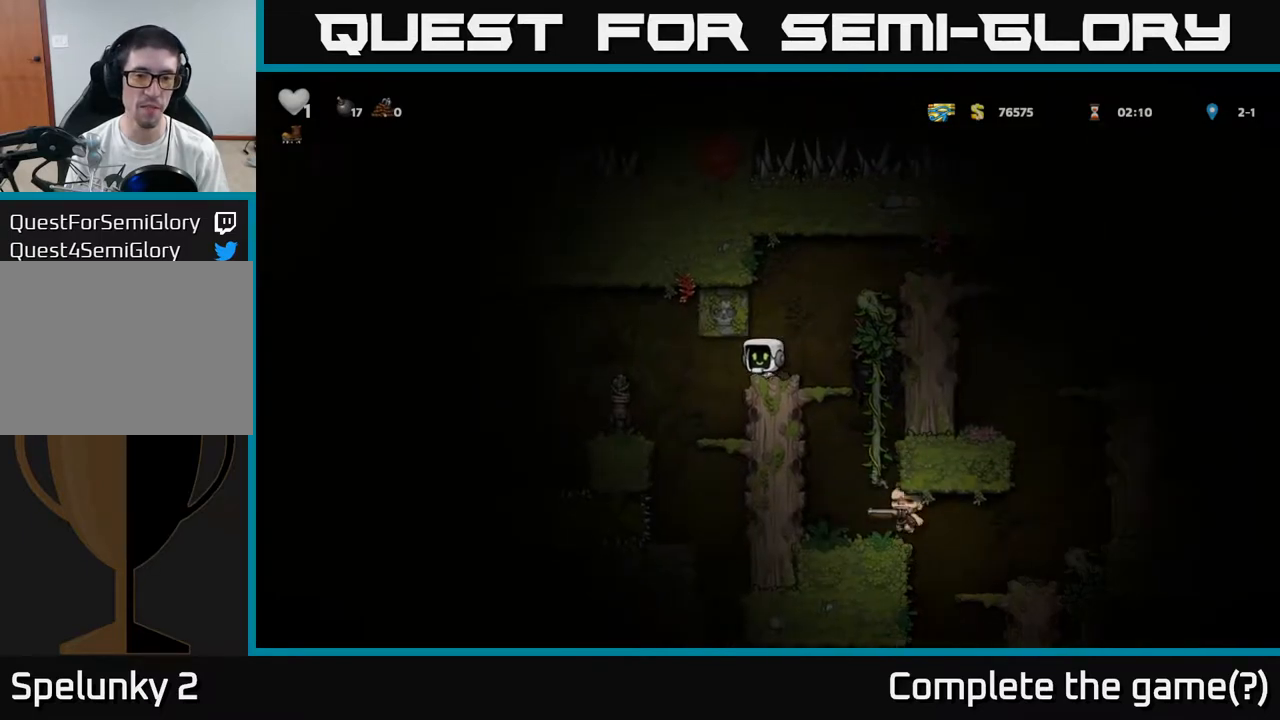
{"dt_ms": 500, "buttons": [], "left_stick": "center", "events": [[250, "left_stick", "center"]]}
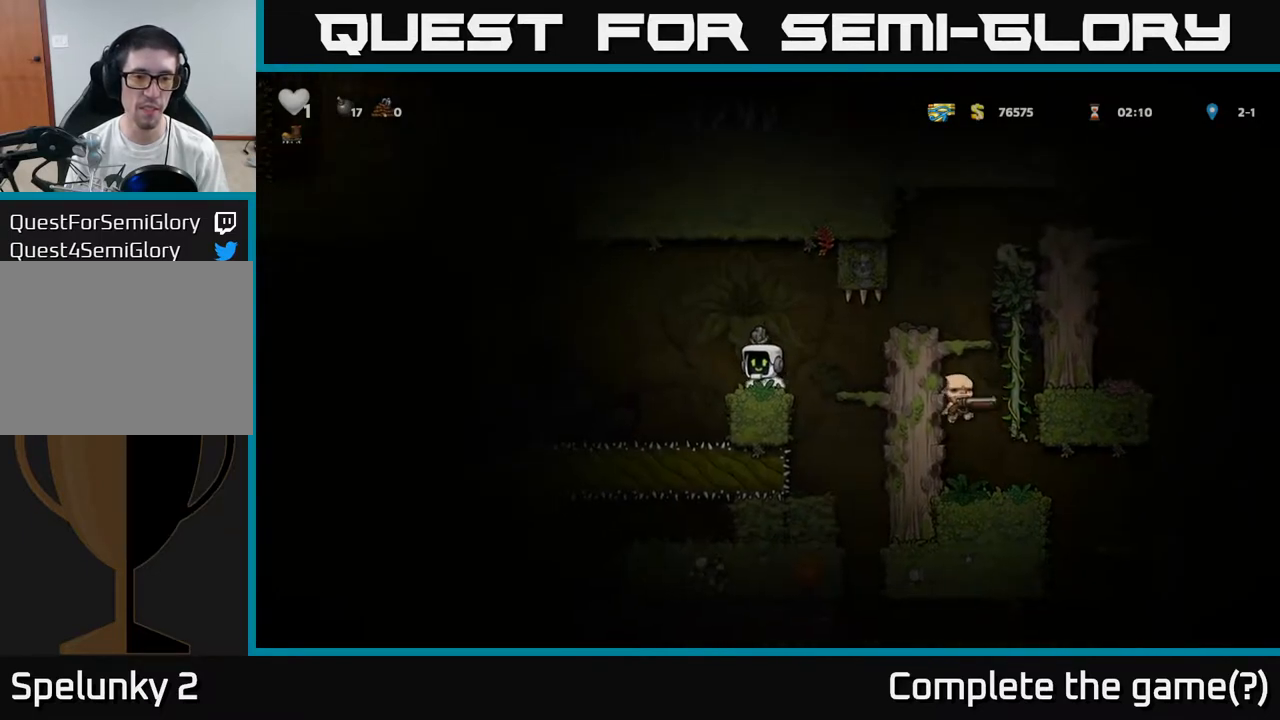
{"dt_ms": 500, "buttons": ["A"], "left_stick": "left", "events": [[183, "left_stick", "left"], [283, "A", "down"]]}
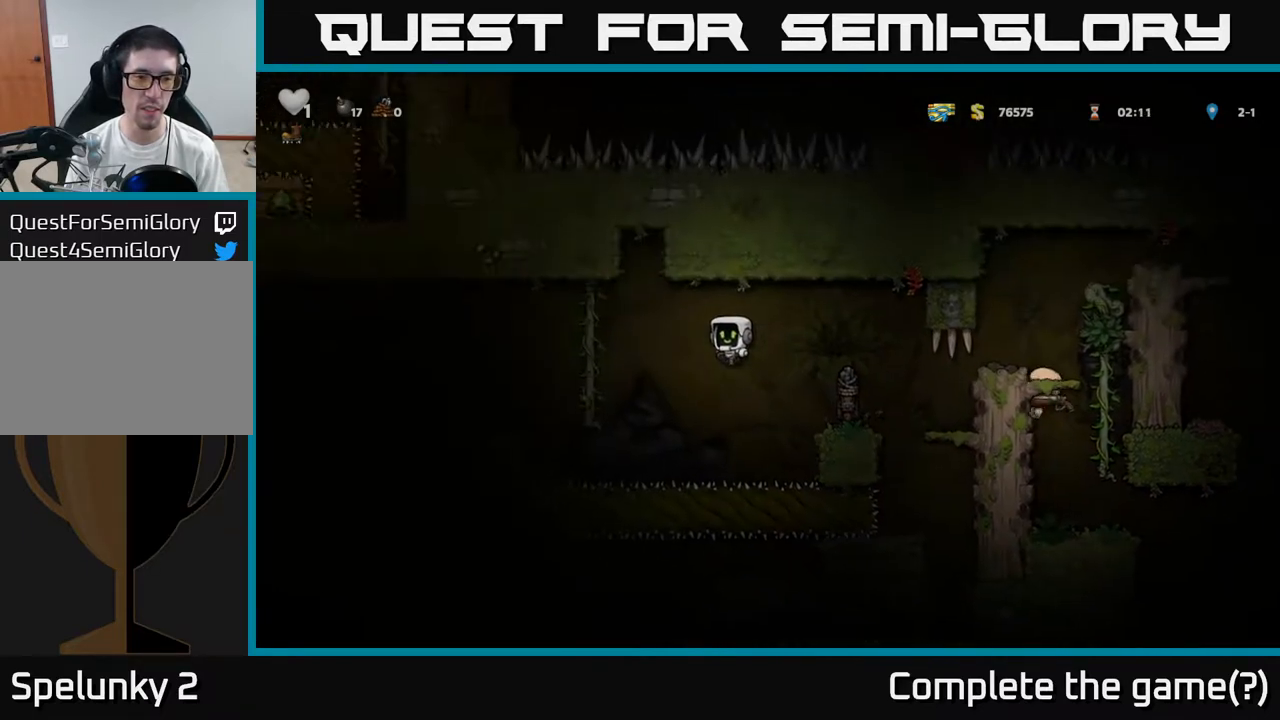
{"dt_ms": 500, "buttons": [], "left_stick": "down", "events": [[150, "left_stick", "up"], [200, "A", "up"], [383, "left_stick", "center"], [433, "left_stick", "down"]]}
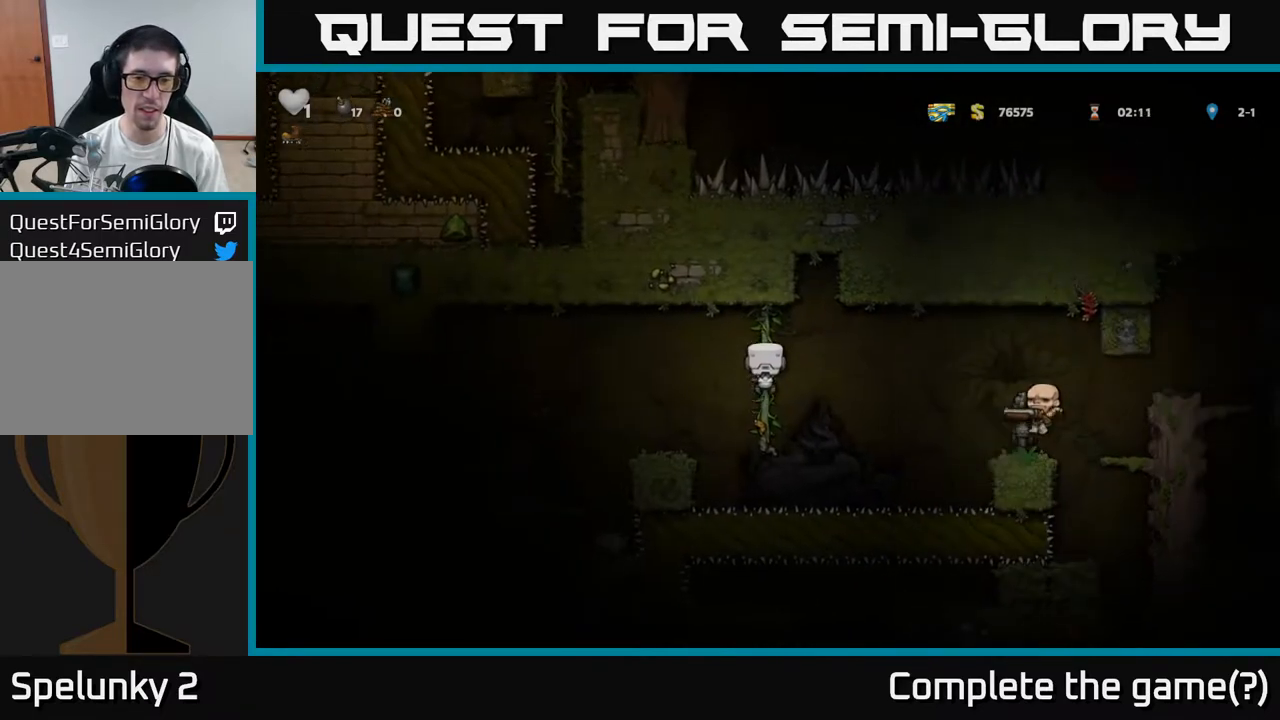
{"dt_ms": 500, "buttons": [], "left_stick": "left", "events": [[83, "left_stick", "center"], [300, "left_stick", "left"], [317, "A", "down"], [400, "A", "up"]]}
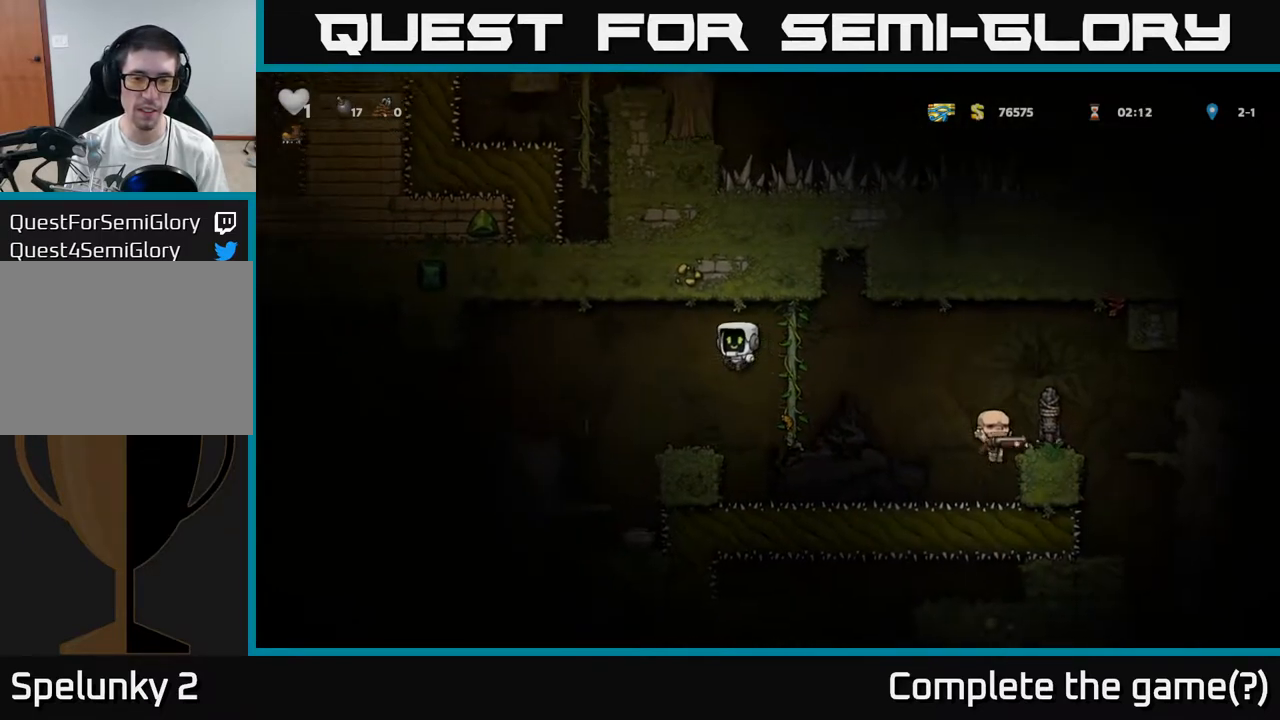
{"dt_ms": 500, "buttons": [], "left_stick": "center", "events": [[83, "left_stick", "center"]]}
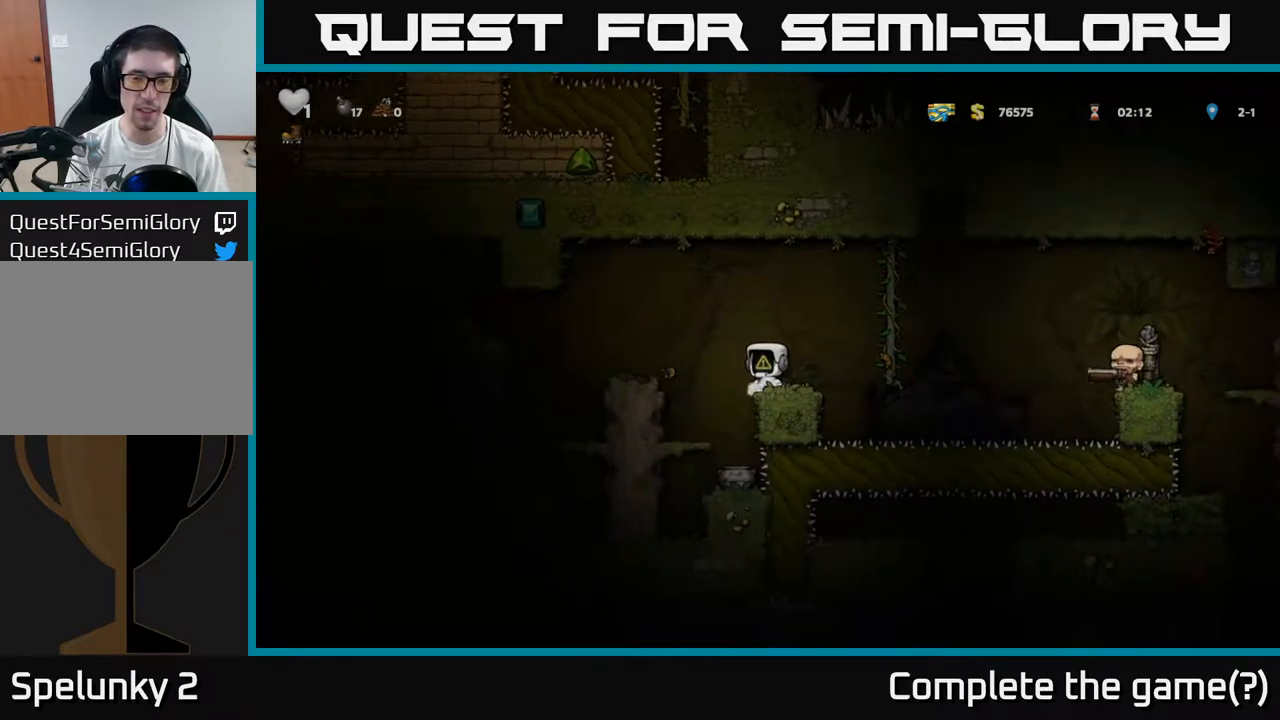
{"dt_ms": 500, "buttons": [], "left_stick": "center", "events": [[233, "A", "down"], [367, "A", "up"], [400, "left_stick", "left"], [500, "left_stick", "center"]]}
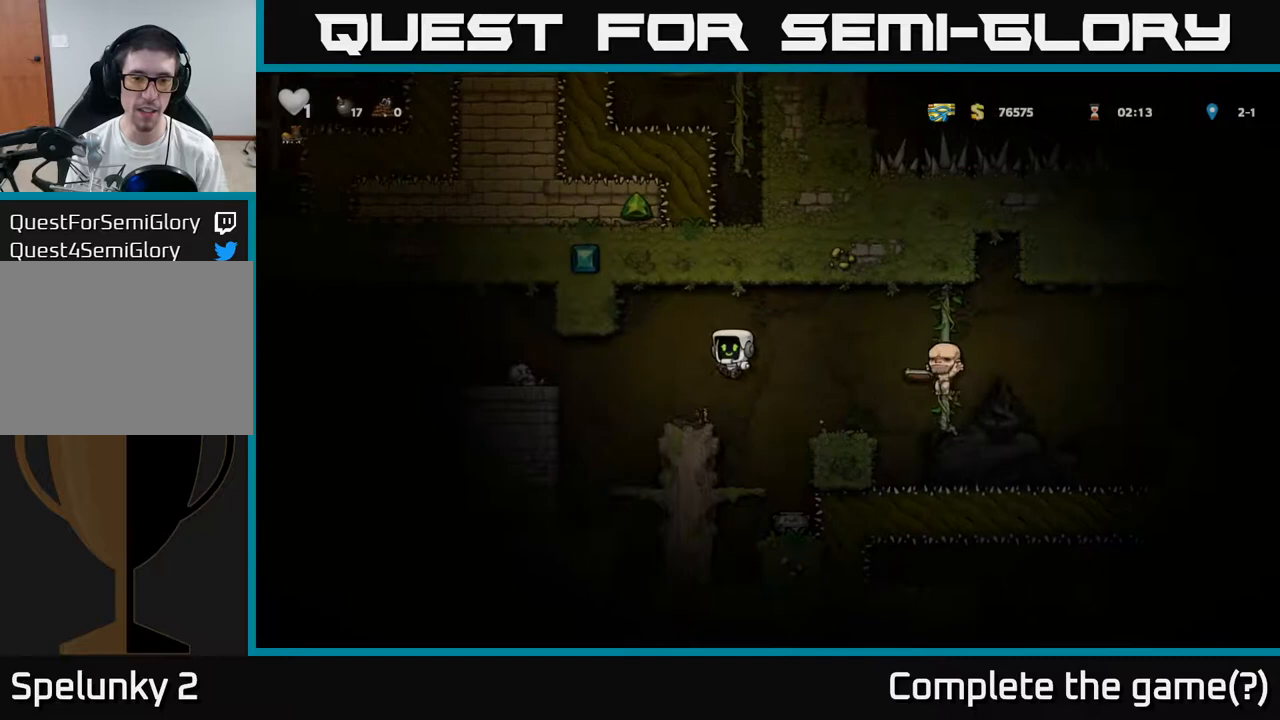
{"dt_ms": 500, "buttons": [], "left_stick": "center", "events": []}
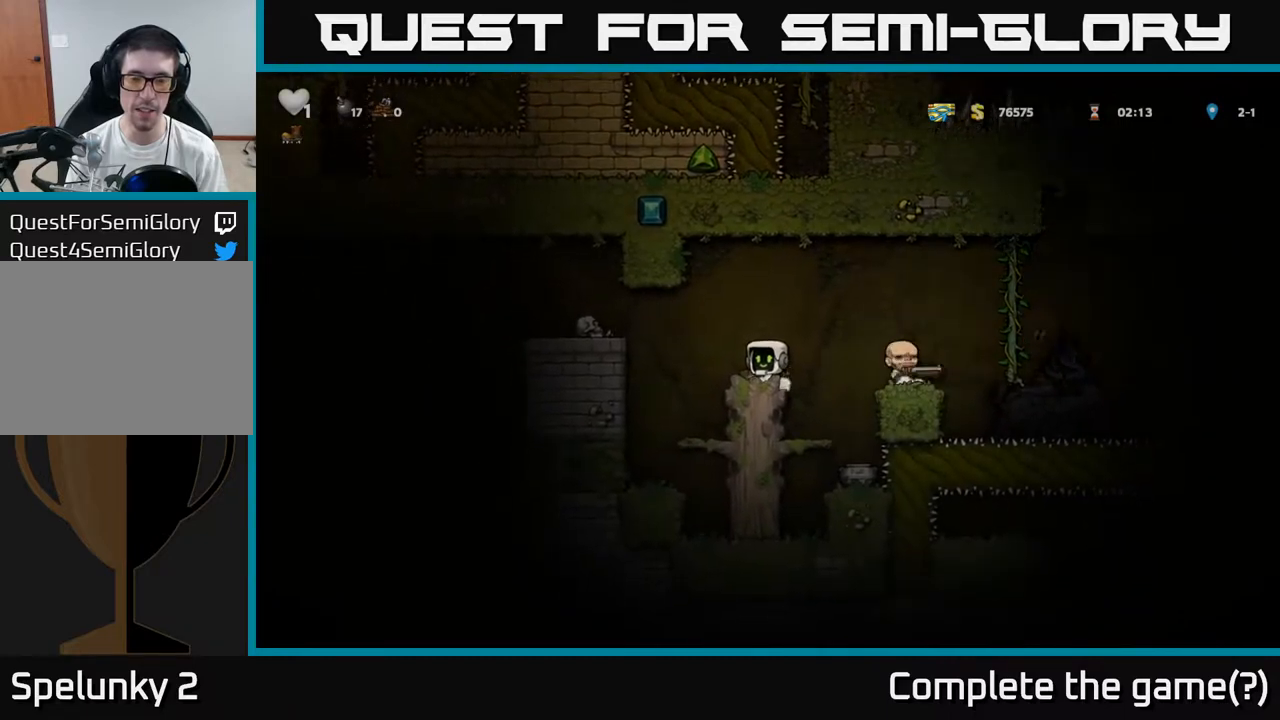
{"dt_ms": 1000, "buttons": [], "left_stick": "left"}
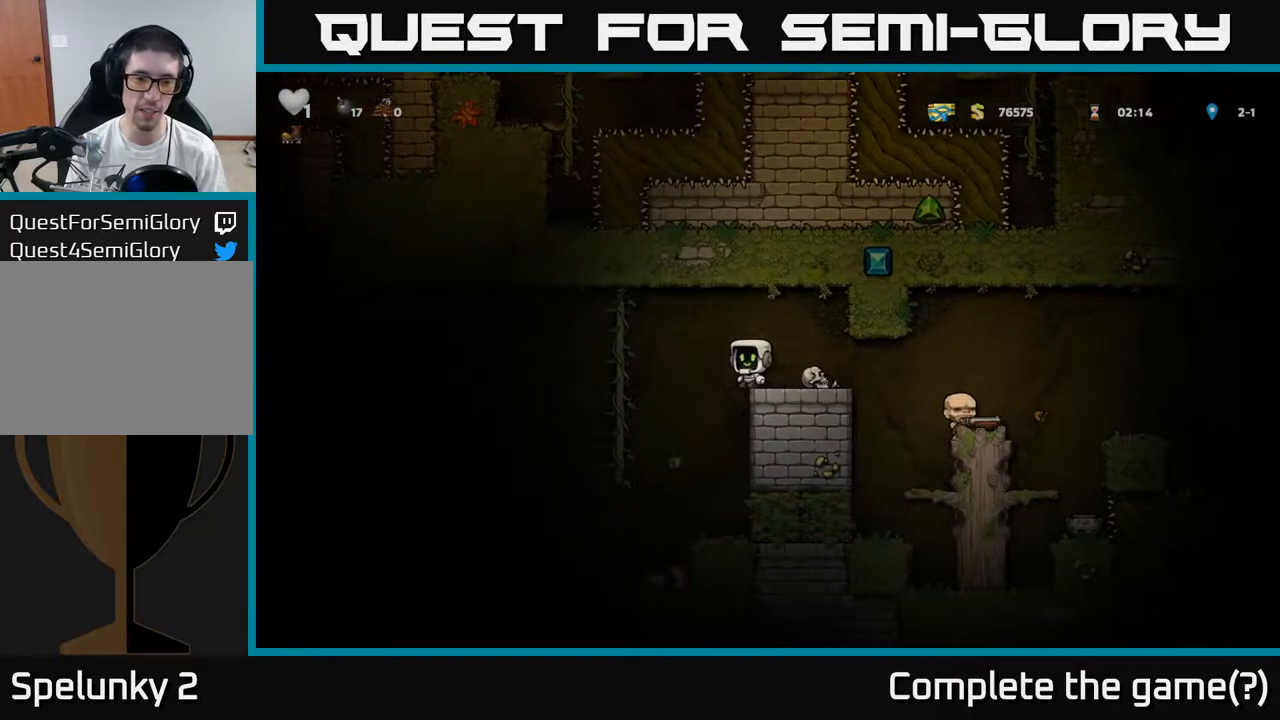
{"dt_ms": 500, "buttons": ["A"], "left_stick": "down", "events": [[150, "left_stick", "up"], [350, "left_stick", "down"], [483, "A", "down"]]}
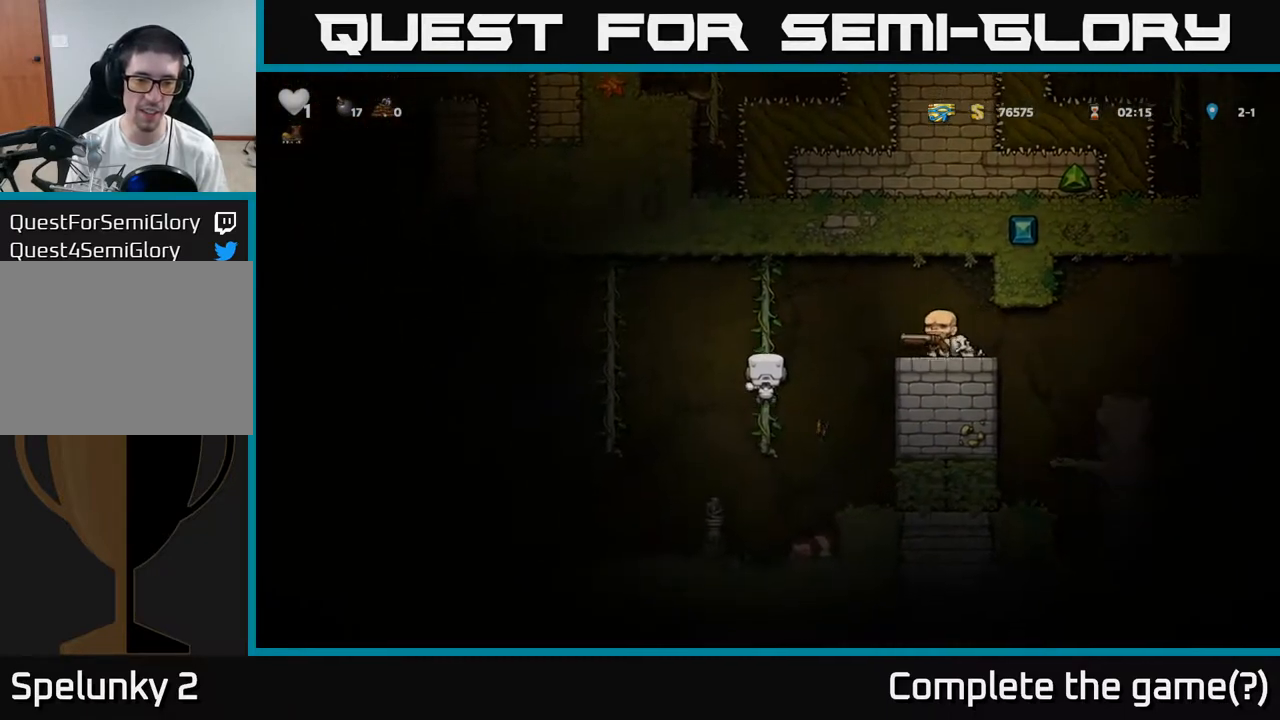
{"dt_ms": 500, "buttons": ["A"], "left_stick": "up", "events": [[117, "A", "up"], [117, "left_stick", "center"], [217, "left_stick", "up"], [500, "A", "down"]]}
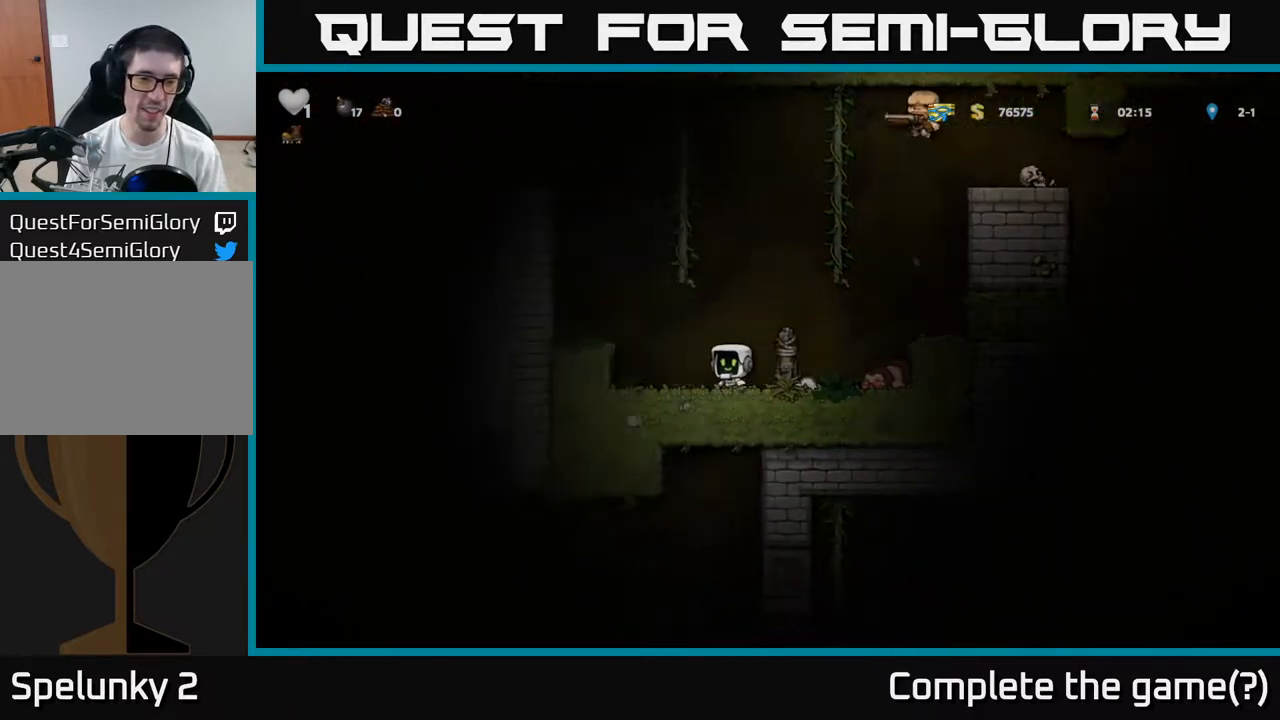
{"dt_ms": 500, "buttons": [], "left_stick": "center", "events": [[183, "A", "up"], [217, "left_stick", "center"]]}
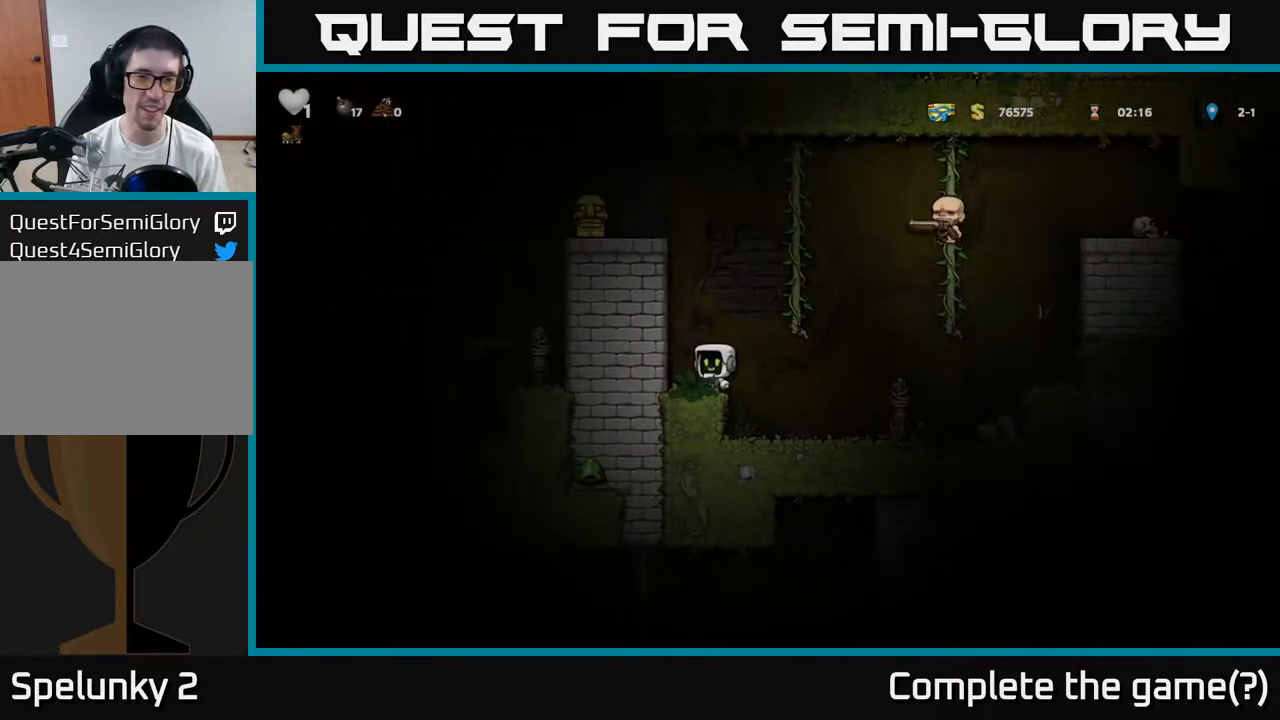
{"dt_ms": 500, "buttons": ["A"], "left_stick": "left", "events": [[33, "A", "down"], [50, "left_stick", "right"], [200, "left_stick", "up-right"], [217, "A", "up"], [317, "left_stick", "up"], [367, "A", "down"], [417, "left_stick", "left"]]}
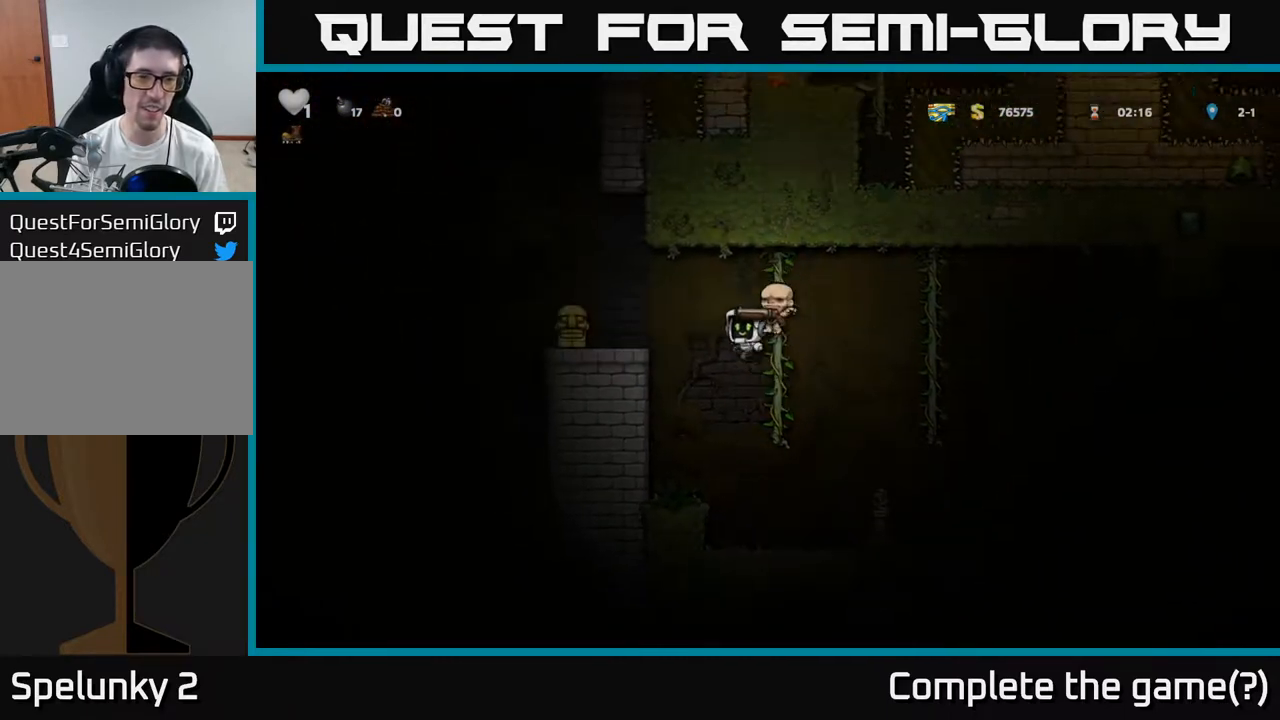
{"dt_ms": 500, "buttons": ["X"], "left_stick": "down", "events": [[133, "A", "up"], [267, "left_stick", "down"], [417, "X", "down"]]}
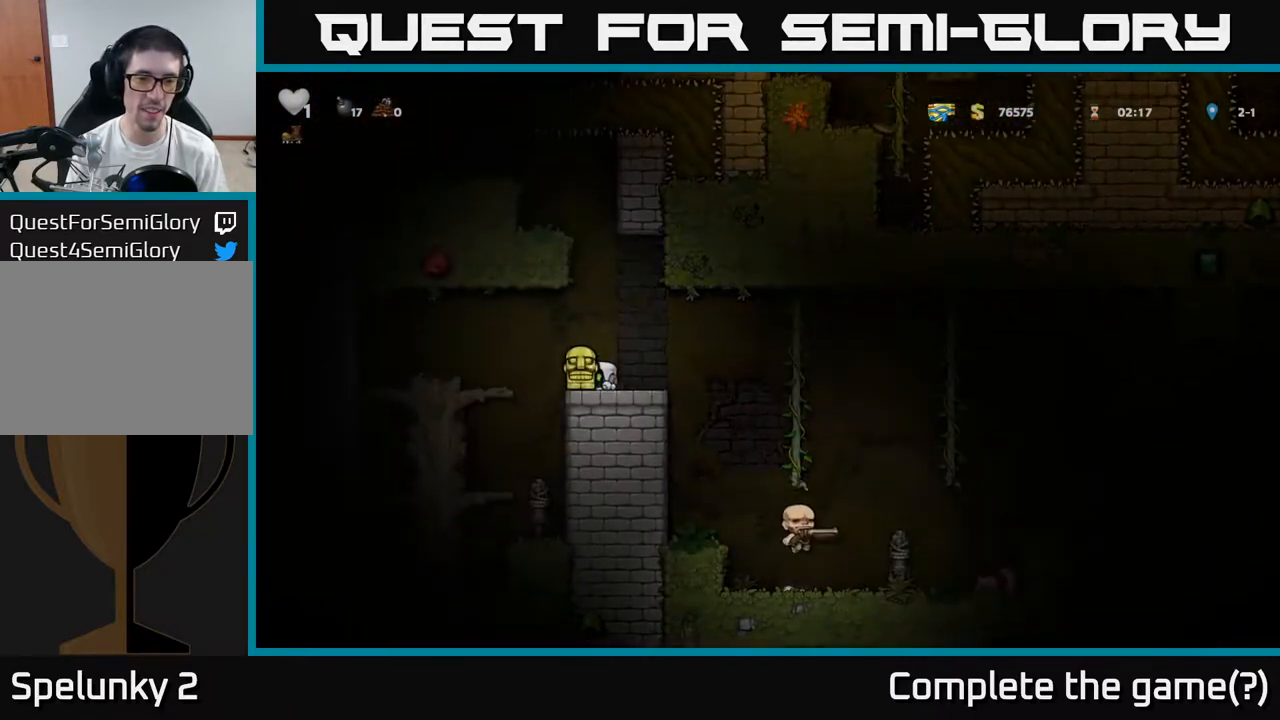
{"dt_ms": 500, "buttons": [], "left_stick": "right", "events": [[33, "X", "up"], [67, "left_stick", "right"], [167, "A", "down"], [267, "A", "up"]]}
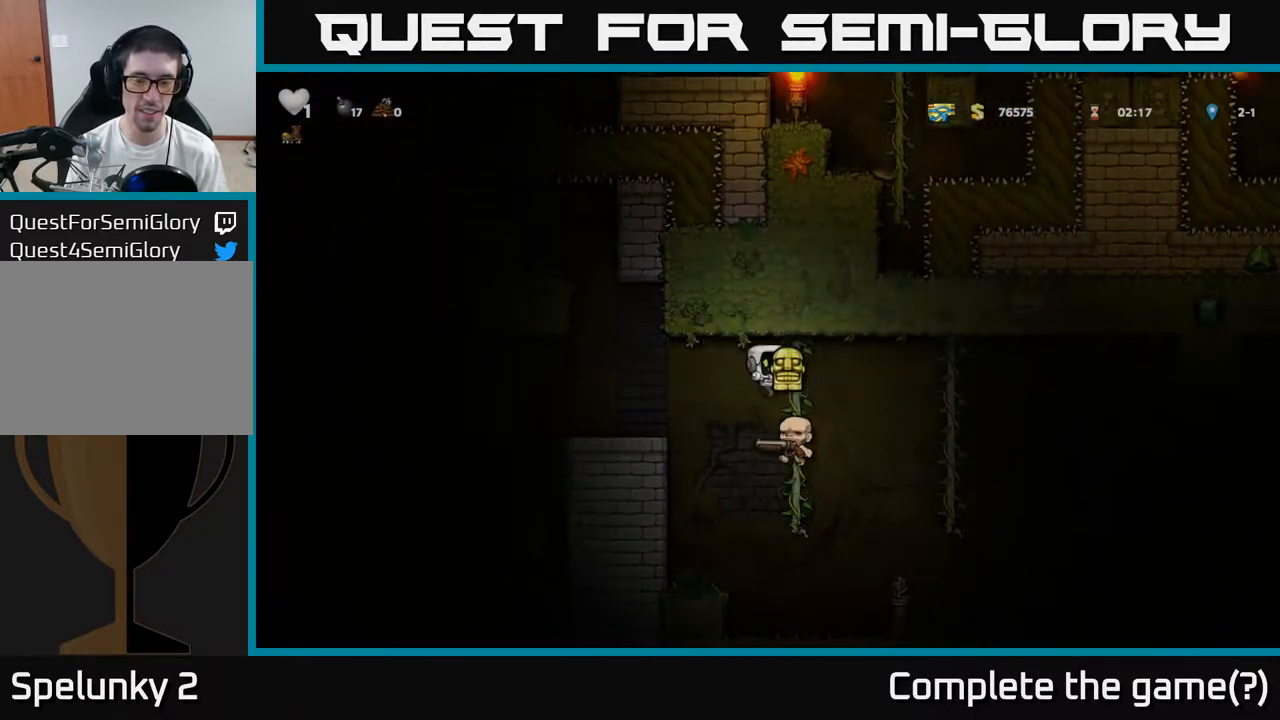
{"dt_ms": 500, "buttons": ["A"], "left_stick": "right", "events": [[267, "left_stick", "up-right"], [483, "left_stick", "right"], [500, "A", "down"]]}
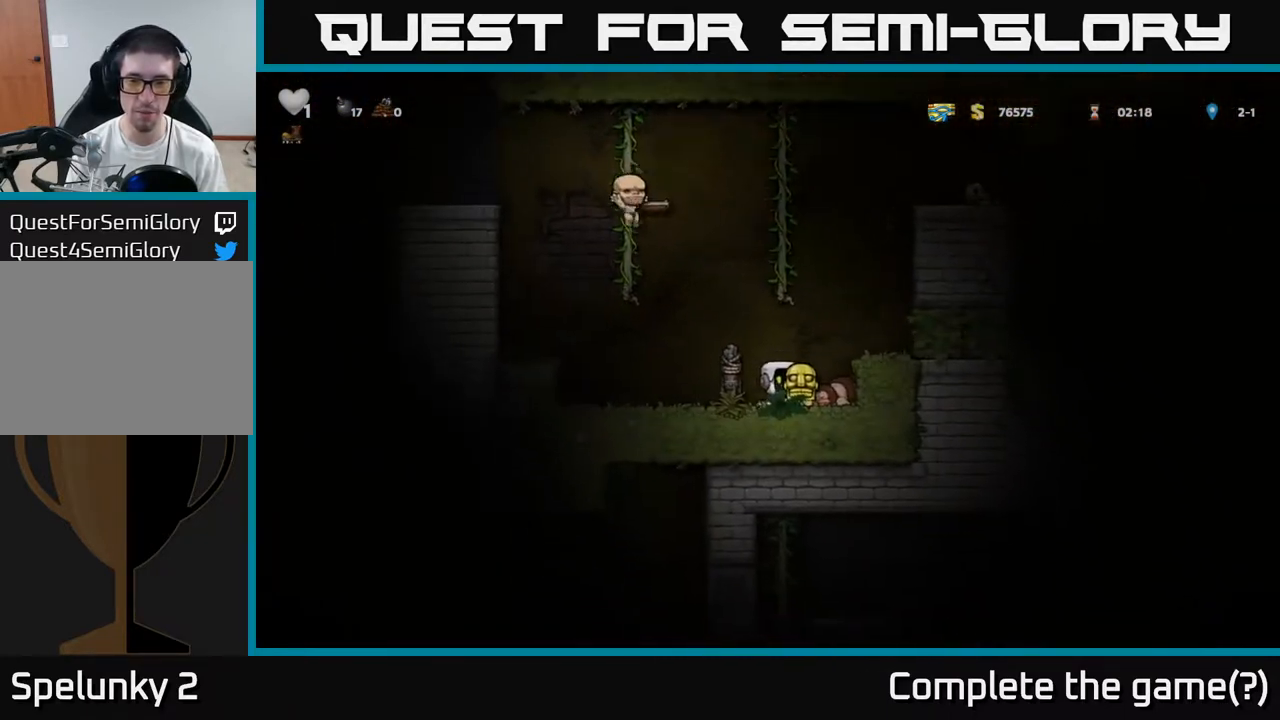
{"dt_ms": 500, "buttons": ["A"], "left_stick": "left", "events": [[150, "A", "up"], [250, "left_stick", "center"], [467, "left_stick", "left"], [500, "A", "down"]]}
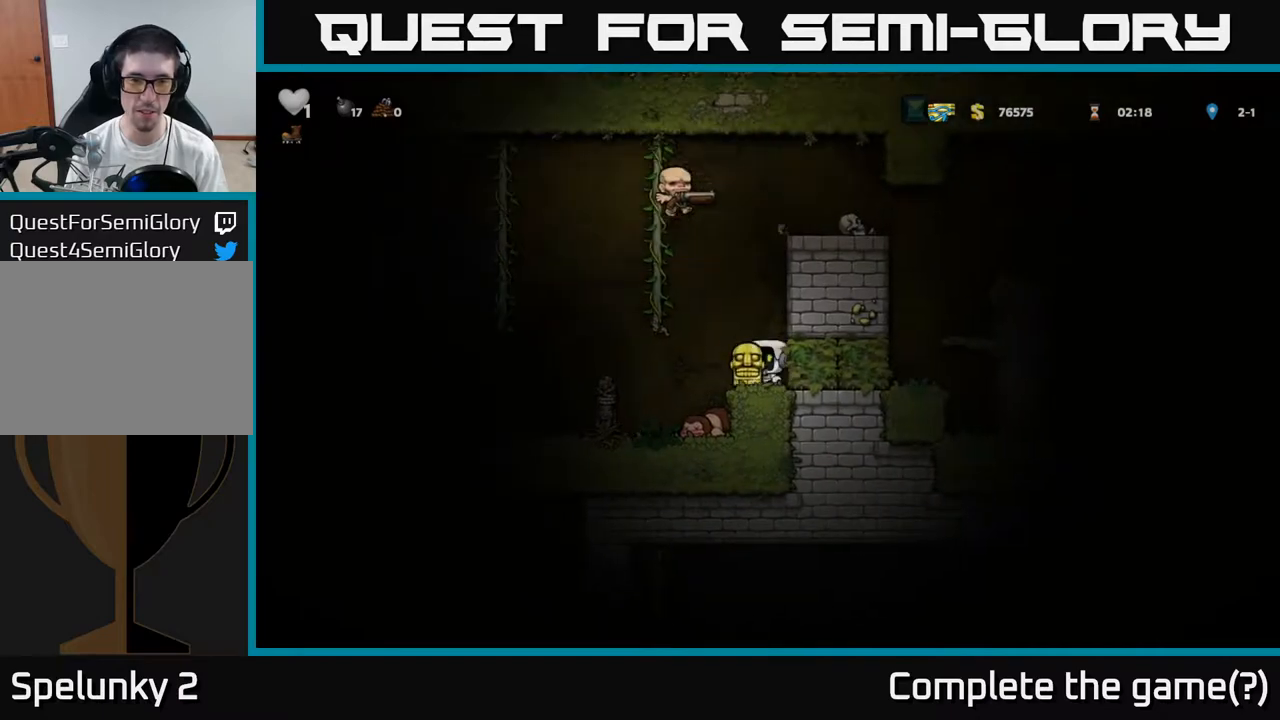
{"dt_ms": 500, "buttons": ["A"], "left_stick": "right", "events": [[117, "left_stick", "up"], [150, "A", "up"], [183, "left_stick", "up-right"], [350, "left_stick", "right"], [367, "A", "down"]]}
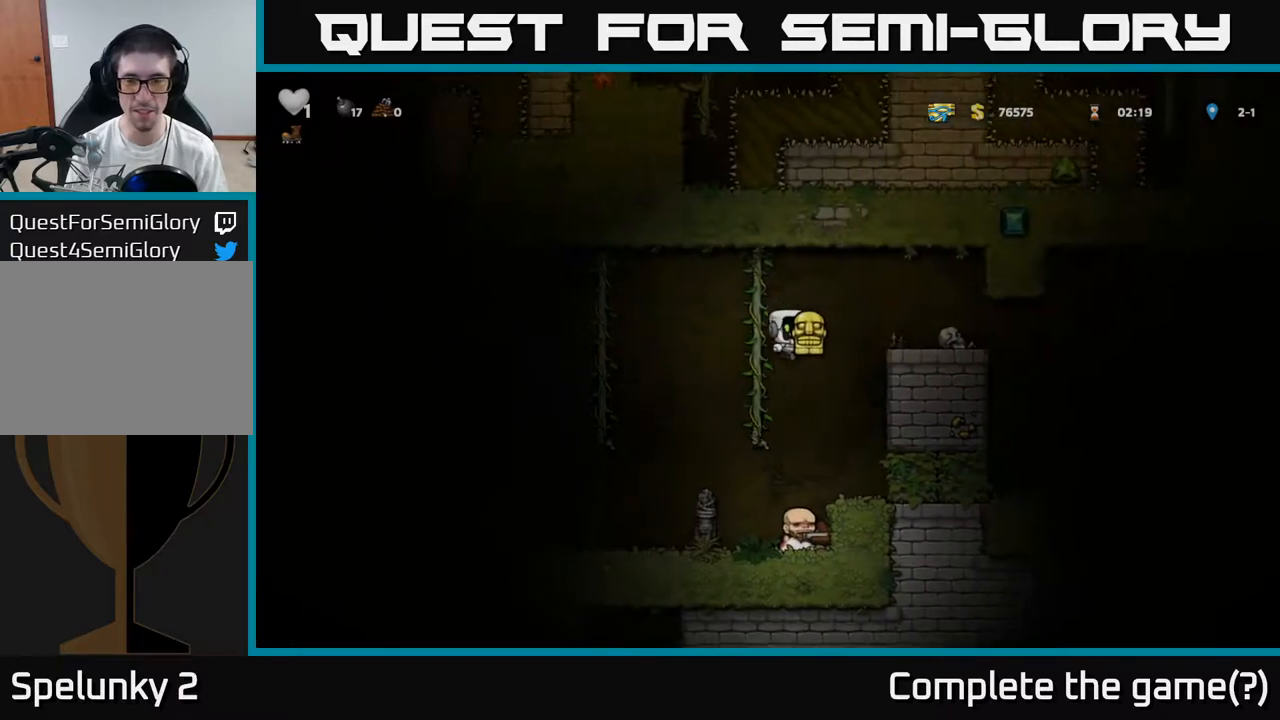
{"dt_ms": 500, "buttons": [], "left_stick": "right", "events": [[67, "A", "up"], [283, "left_stick", "center"], [450, "left_stick", "right"]]}
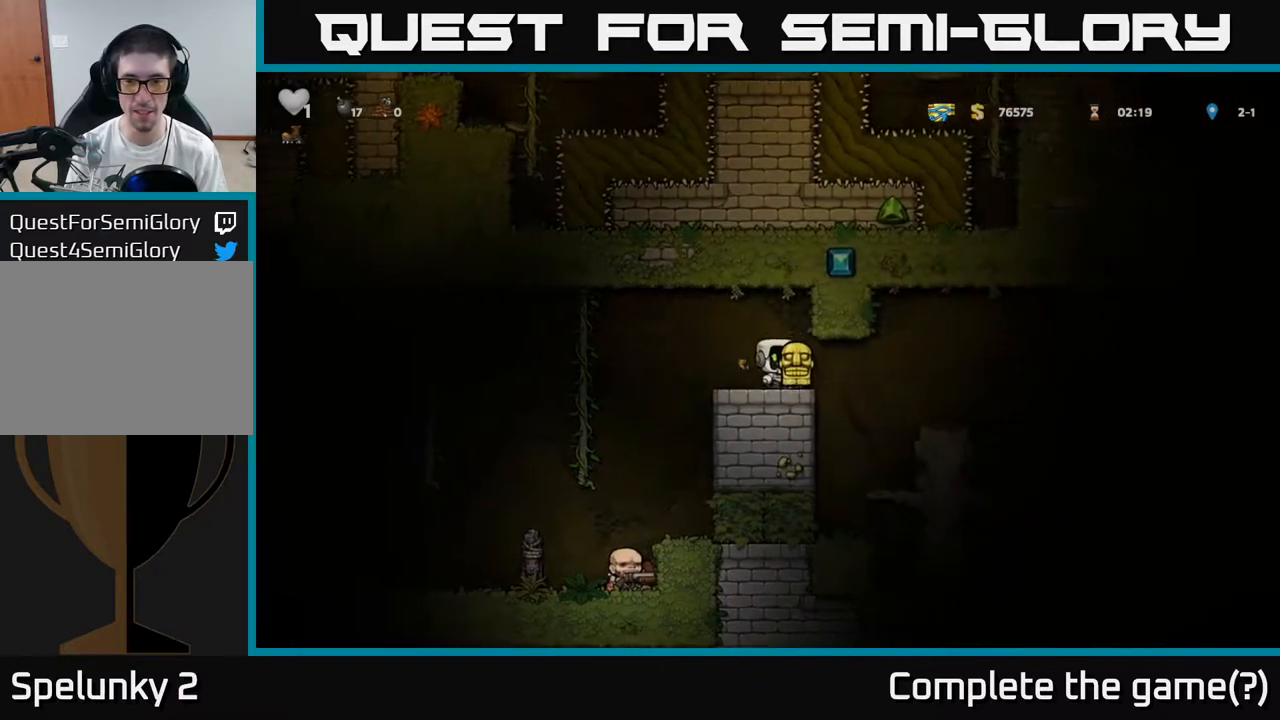
{"dt_ms": 500, "buttons": [], "left_stick": "center", "events": [[300, "left_stick", "center"]]}
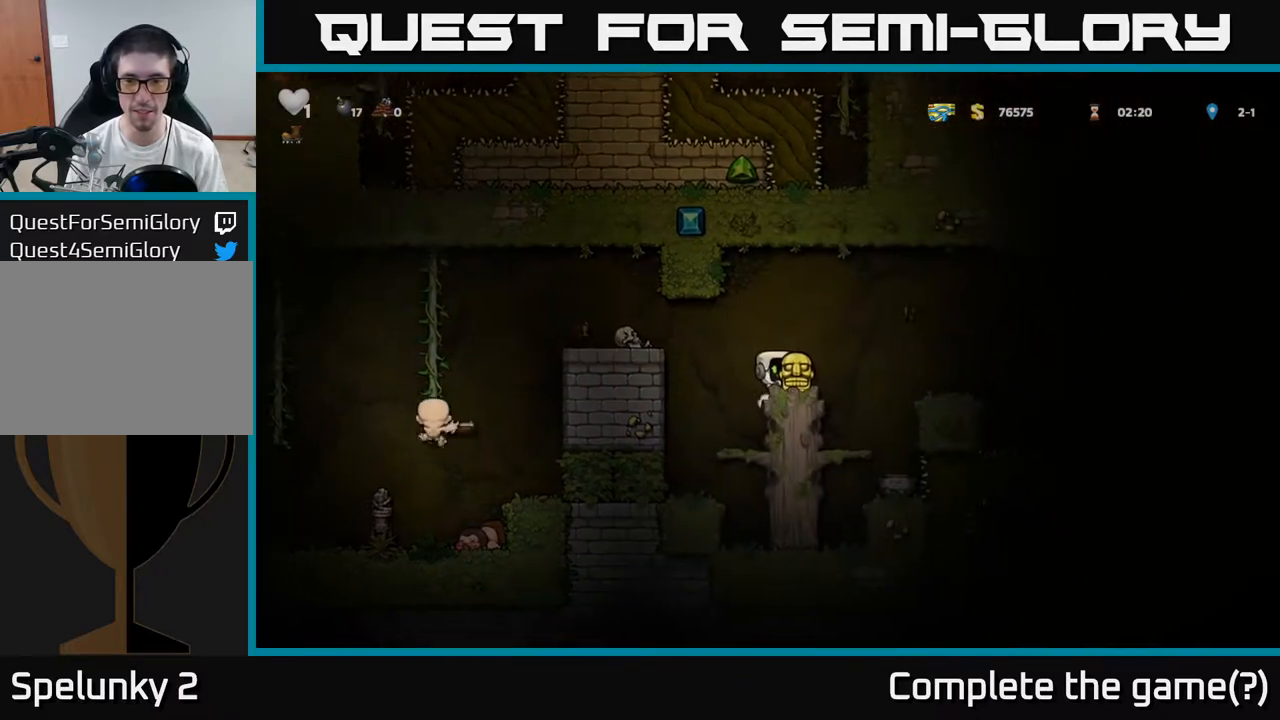
{"dt_ms": 500, "buttons": [], "left_stick": "center", "events": [[83, "left_stick", "right"], [133, "A", "down"], [200, "A", "up"], [433, "left_stick", "center"]]}